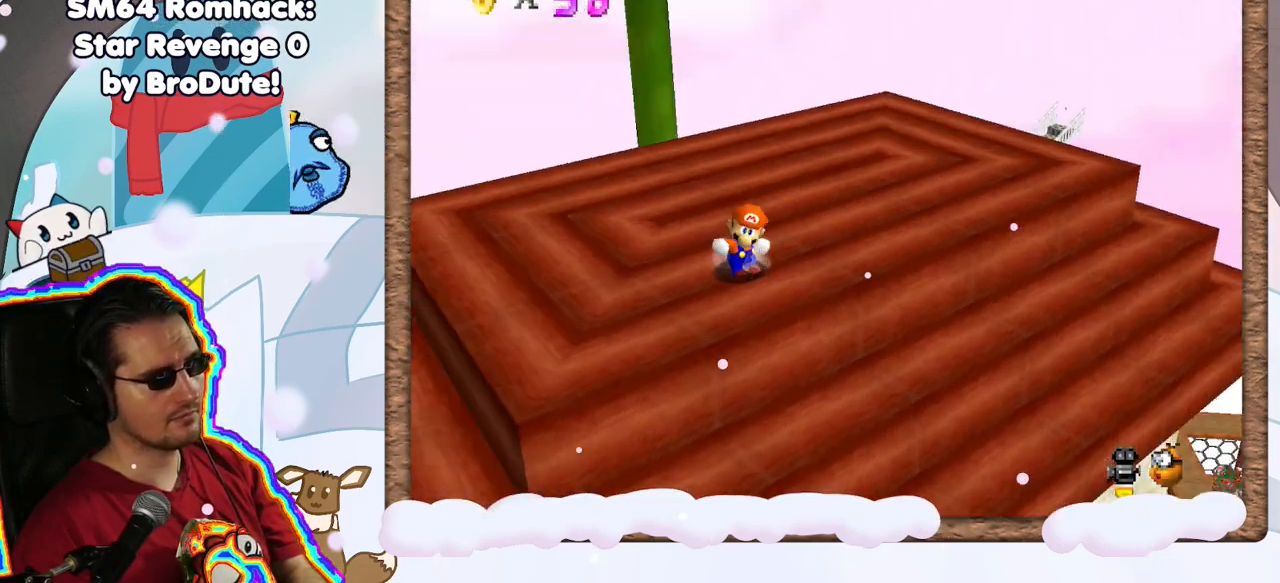
Gameplay with a controller (Nintendo layout); each line is a JSON object with the inputs held at the frame after it (dt_ms = milliseconds from this image to that frame). "events" lists button and stick changes between this image and that frame as [ms after this image, input, new state], when the widget could be followed in between. Not read: L3 R3.
{"dt_ms": 500, "buttons": [], "left_stick": "right", "events": [[83, "C_RIGHT", "up"], [150, "DPAD_UP", "down"], [217, "DPAD_UP", "up"], [300, "DPAD_DOWN", "down"], [350, "left_stick", "right"], [383, "DPAD_DOWN", "up"]]}
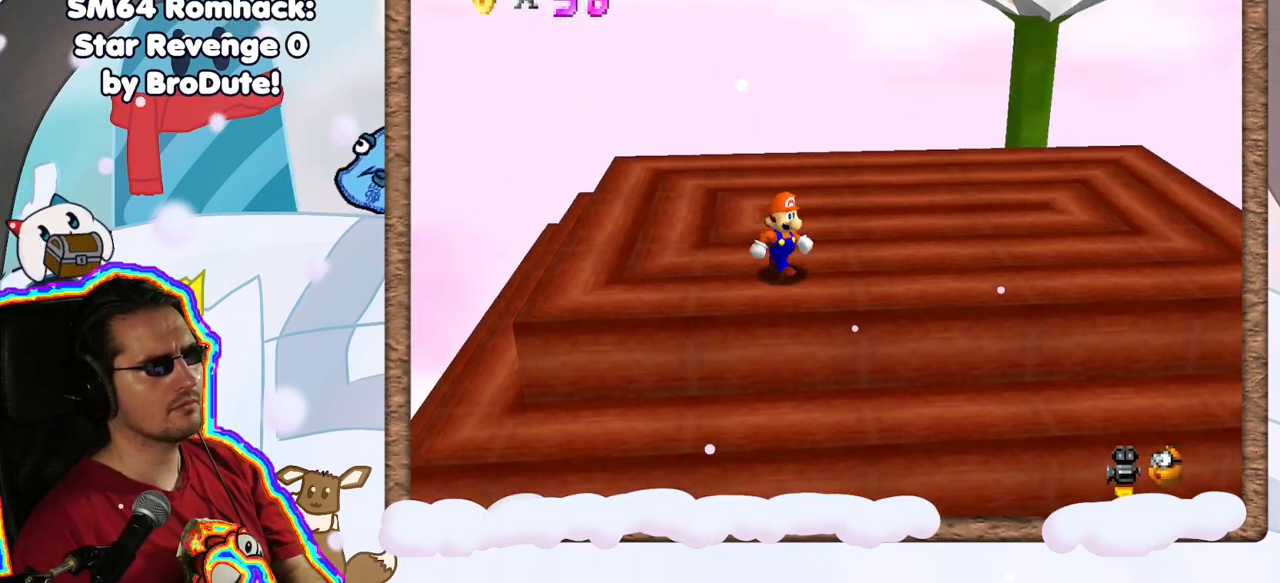
{"dt_ms": 1000, "buttons": [], "left_stick": "center", "events": [[200, "left_stick", "up-right"], [417, "C_UP", "down"], [450, "left_stick", "center"], [517, "C_UP", "up"], [617, "C_UP", "down"], [717, "C_UP", "up"], [783, "C_UP", "down"], [900, "C_UP", "up"]]}
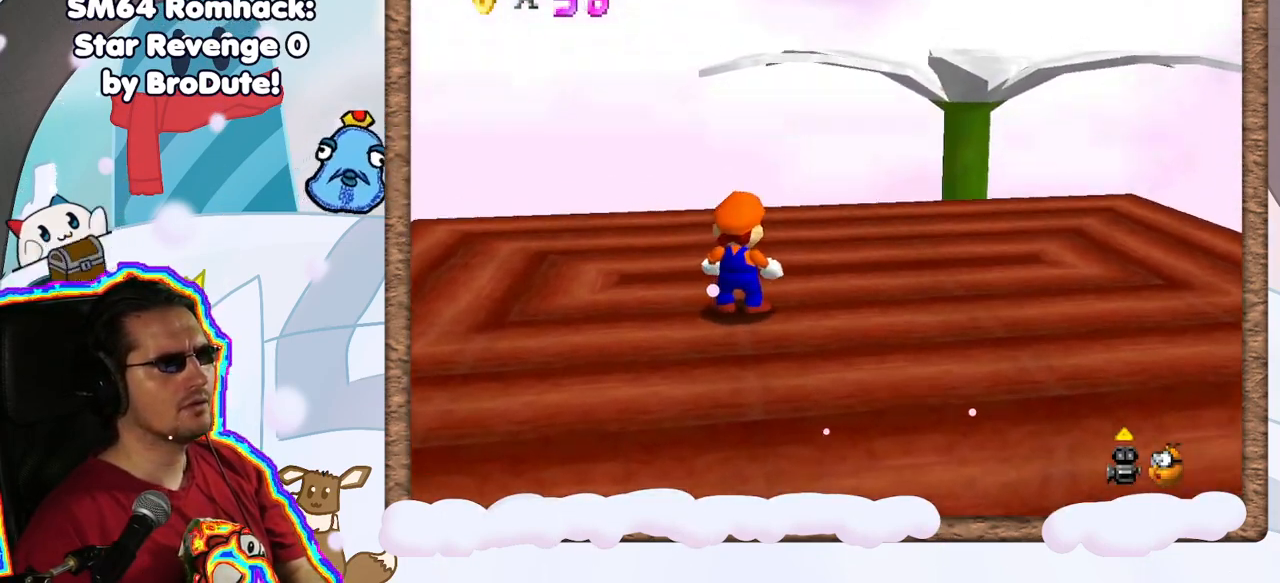
{"dt_ms": 500, "buttons": [], "left_stick": "center", "events": []}
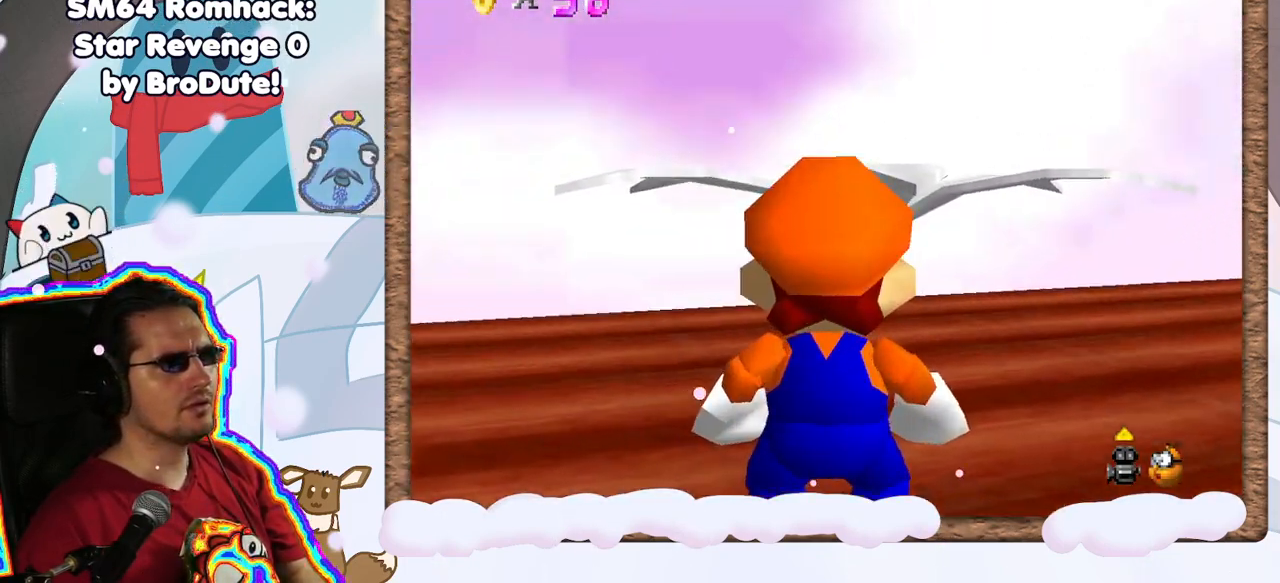
{"dt_ms": 500, "buttons": ["A"], "left_stick": "center", "events": [[217, "left_stick", "up"], [400, "A", "down"], [417, "left_stick", "center"]]}
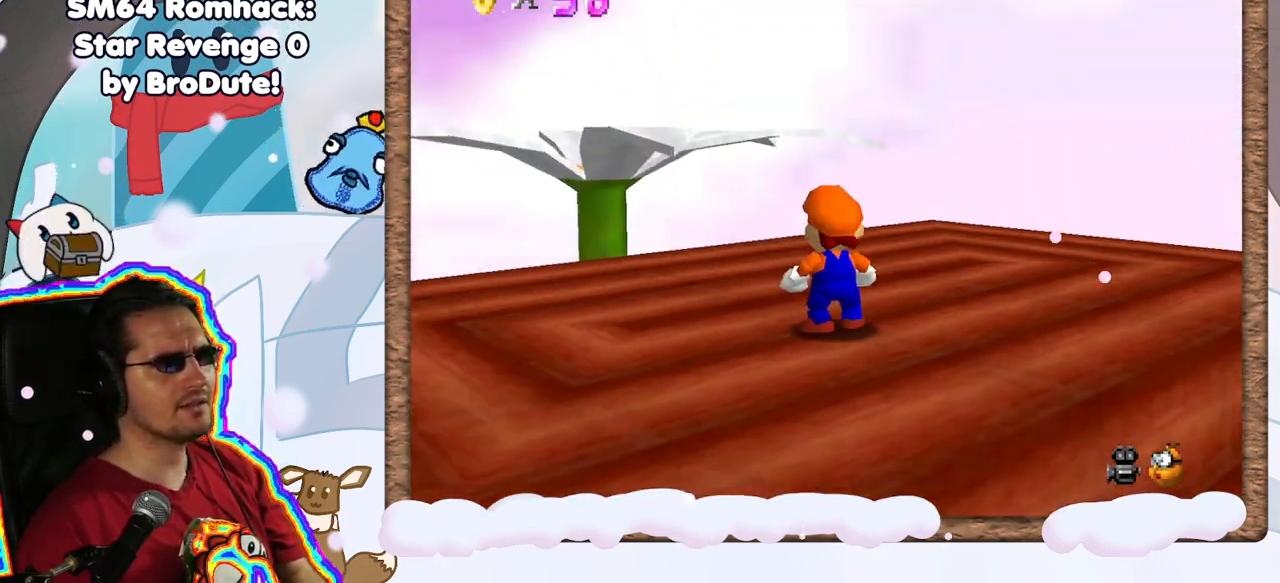
{"dt_ms": 500, "buttons": ["A"], "left_stick": "center", "events": [[17, "A", "up"], [367, "A", "down"]]}
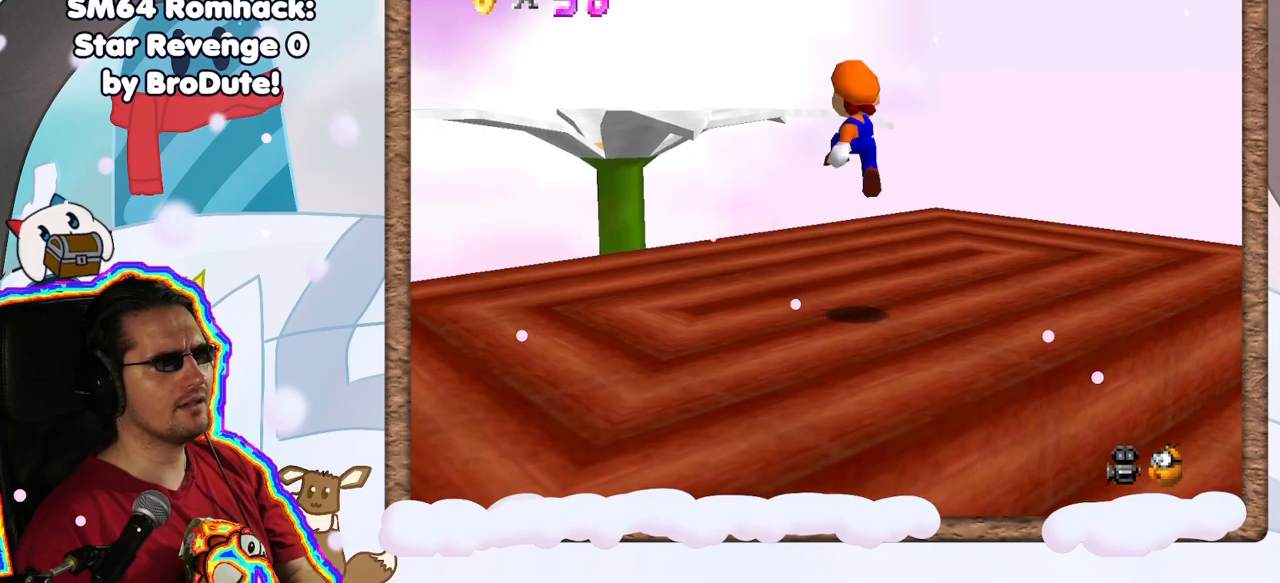
{"dt_ms": 500, "buttons": [], "left_stick": "center", "events": [[67, "C_DOWN", "down"], [83, "A", "up"], [333, "C_DOWN", "up"]]}
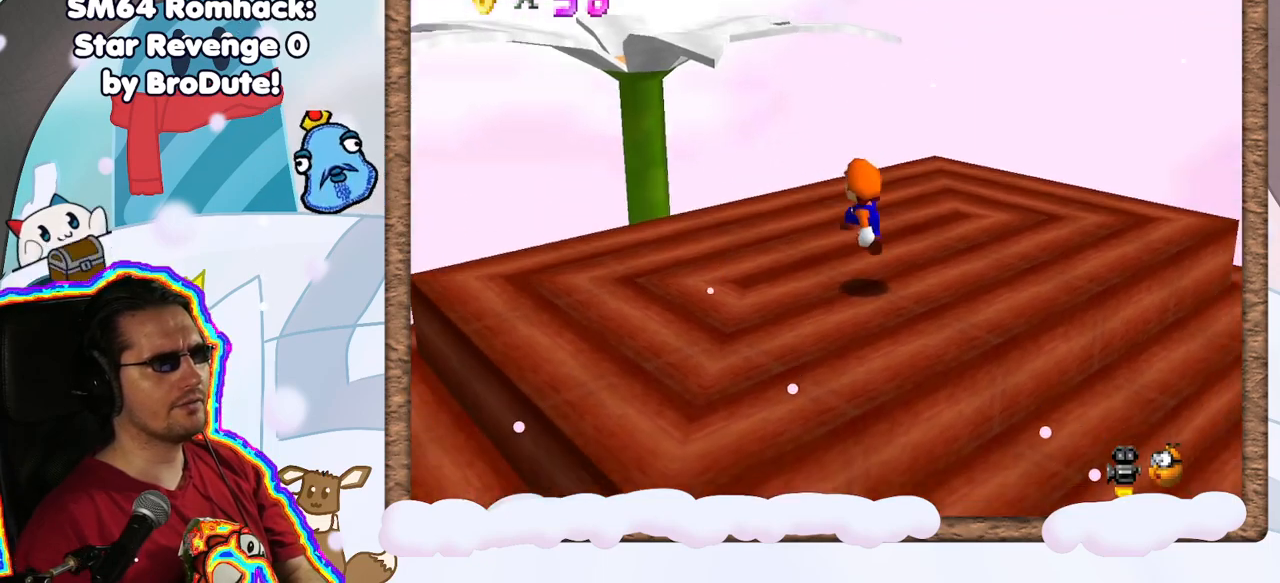
{"dt_ms": 500, "buttons": [], "left_stick": "center", "events": []}
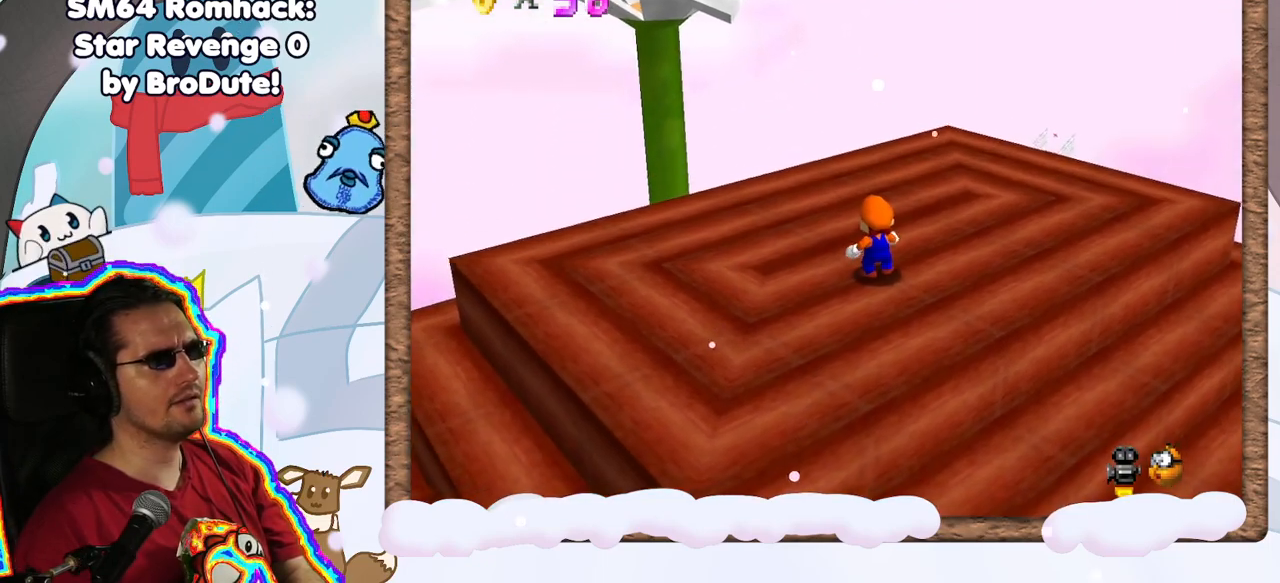
{"dt_ms": 500, "buttons": [], "left_stick": "left", "events": [[117, "left_stick", "left"]]}
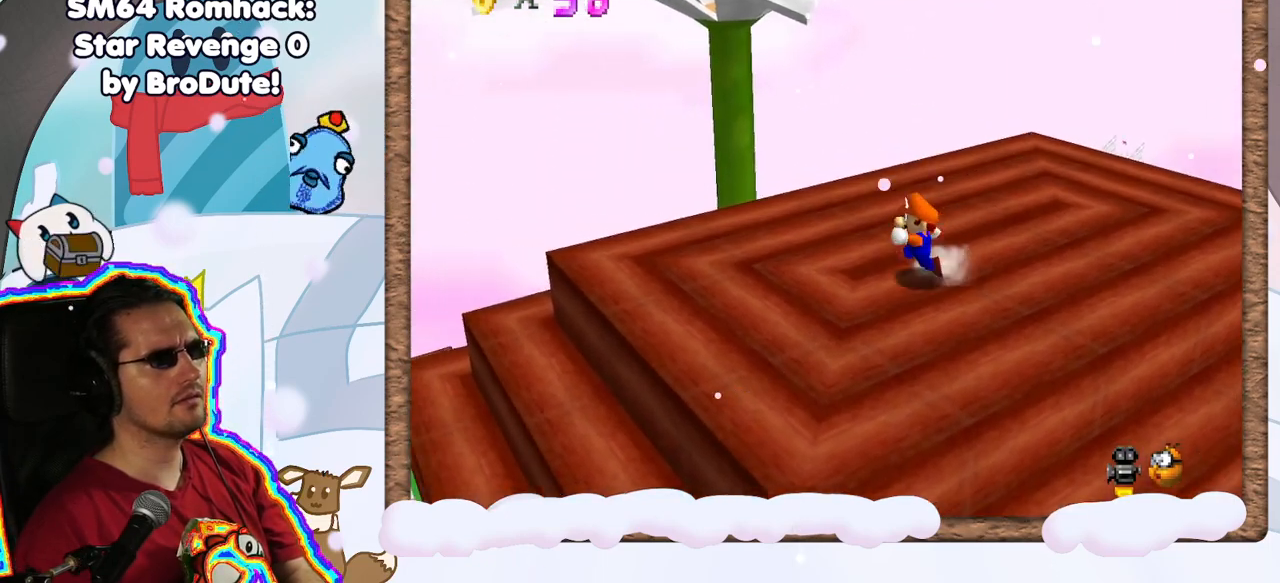
{"dt_ms": 500, "buttons": [], "left_stick": "center", "events": [[217, "DPAD_UP", "down"], [317, "DPAD_UP", "up"], [350, "DPAD_DOWN", "down"], [450, "DPAD_DOWN", "up"], [483, "left_stick", "center"]]}
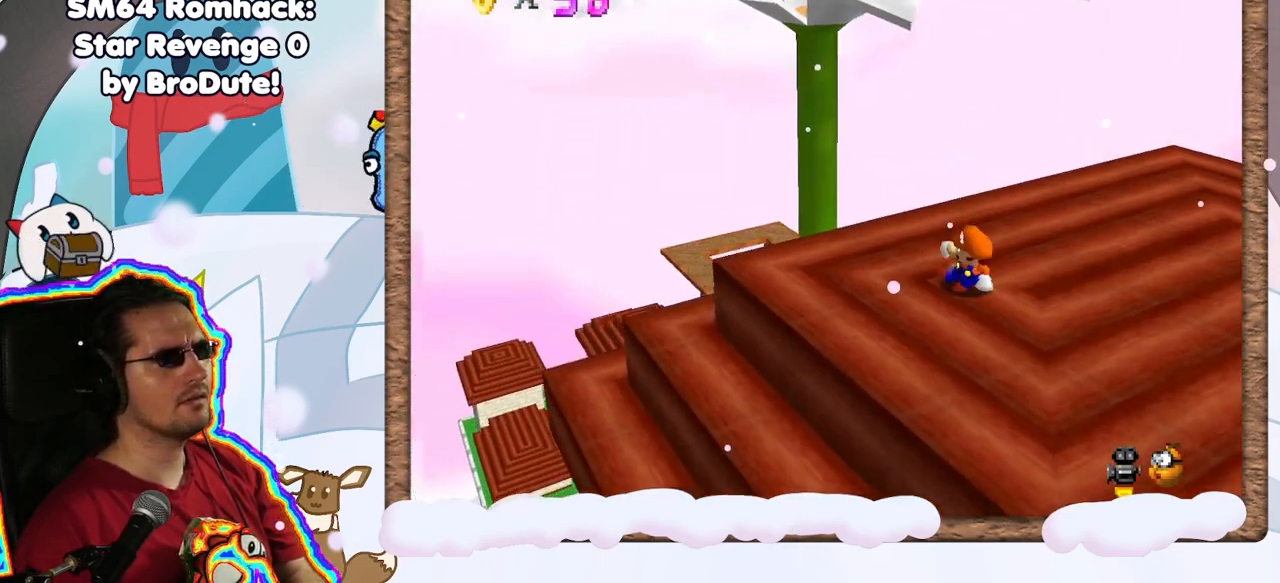
{"dt_ms": 500, "buttons": [], "left_stick": "down", "events": [[317, "C_LEFT", "down"], [433, "C_LEFT", "up"], [450, "left_stick", "down"]]}
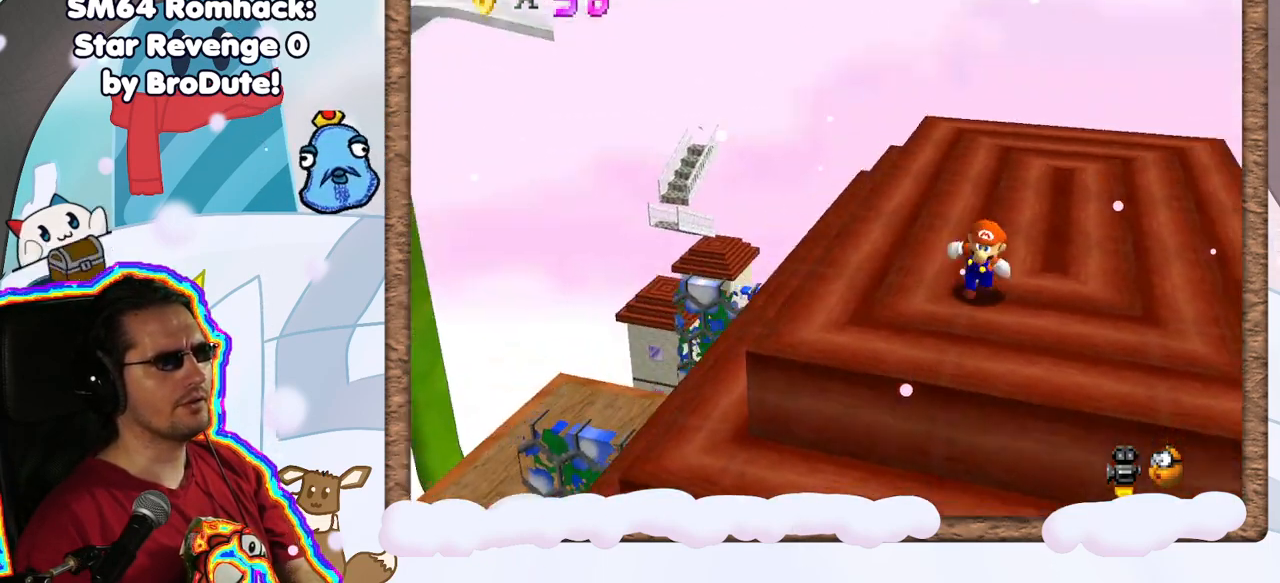
{"dt_ms": 1000, "buttons": [], "left_stick": "right", "events": [[117, "left_stick", "center"], [417, "DPAD_RIGHT", "down"], [517, "DPAD_RIGHT", "up"], [667, "C_LEFT", "down"], [717, "left_stick", "right"], [750, "C_LEFT", "up"]]}
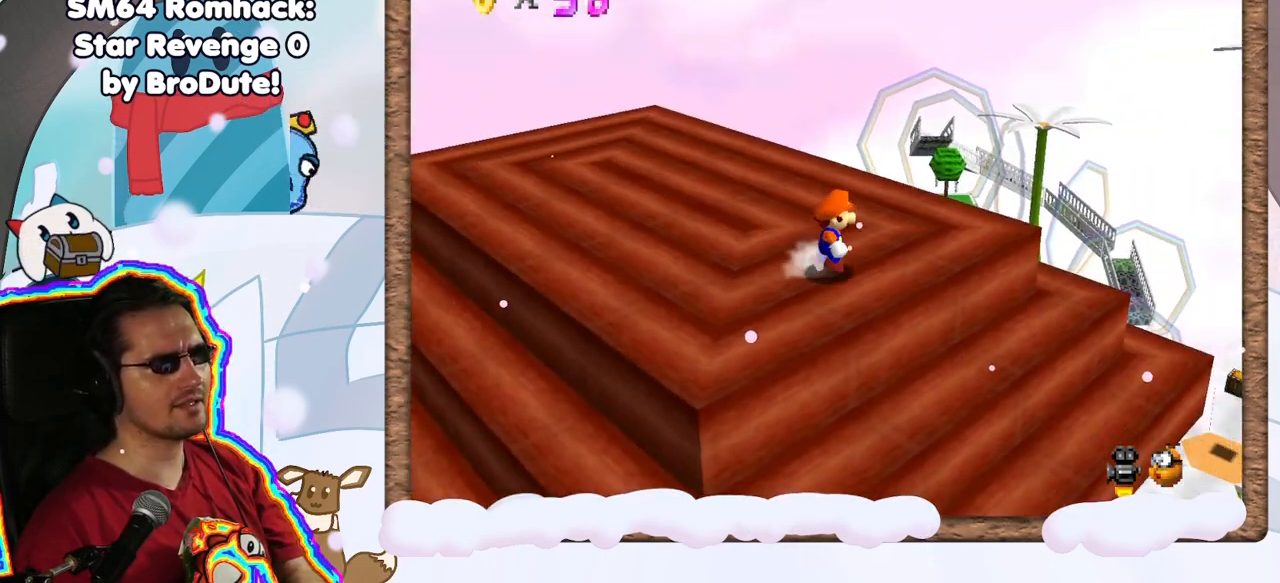
{"dt_ms": 500, "buttons": ["C_RIGHT"], "left_stick": "up-right", "events": [[17, "left_stick", "up-right"], [483, "C_RIGHT", "down"]]}
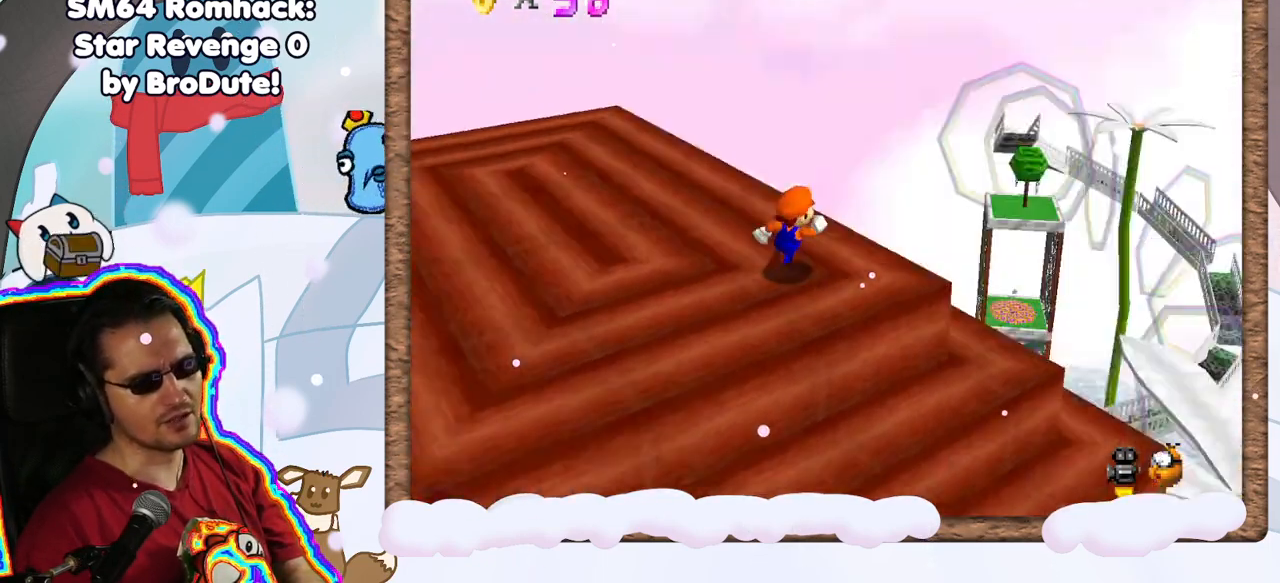
{"dt_ms": 500, "buttons": ["C_LEFT"], "left_stick": "center", "events": [[117, "C_RIGHT", "up"], [117, "left_stick", "center"], [467, "C_LEFT", "down"]]}
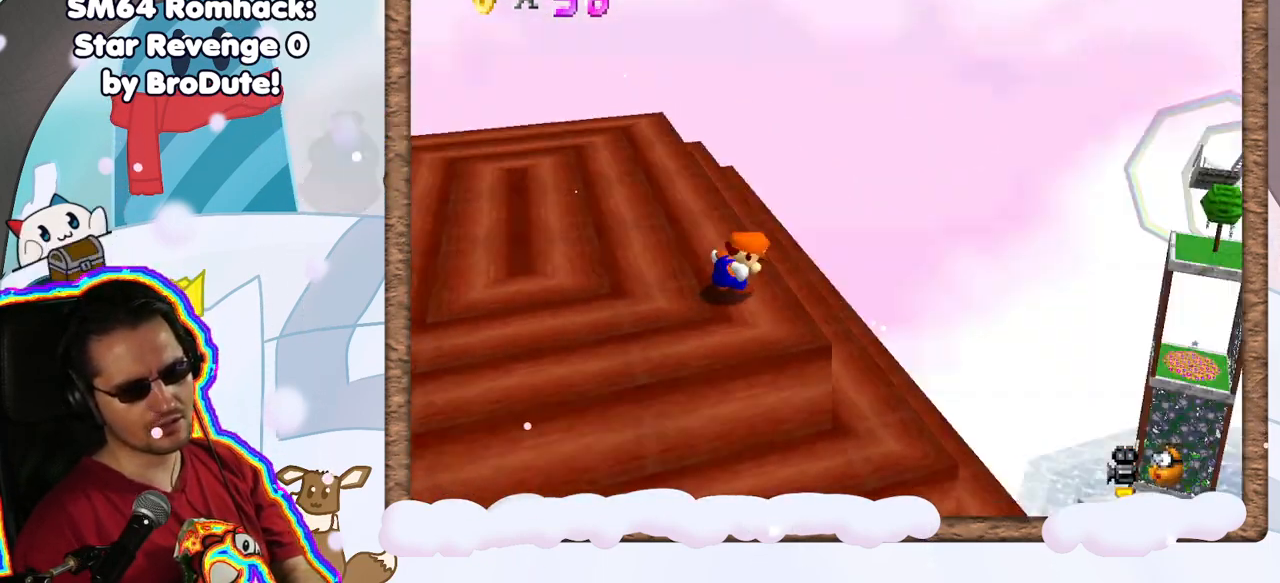
{"dt_ms": 500, "buttons": [], "left_stick": "down", "events": [[83, "C_LEFT", "up"], [450, "left_stick", "down"]]}
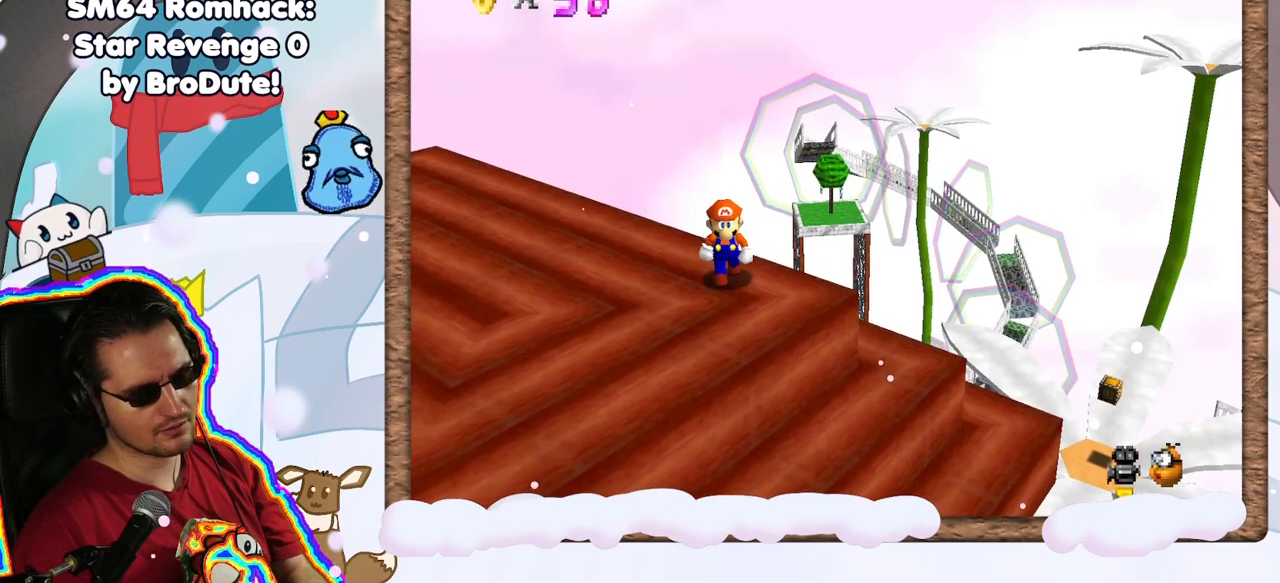
{"dt_ms": 500, "buttons": ["C_LEFT"], "left_stick": "down-left", "events": [[483, "C_LEFT", "down"], [500, "left_stick", "down-left"]]}